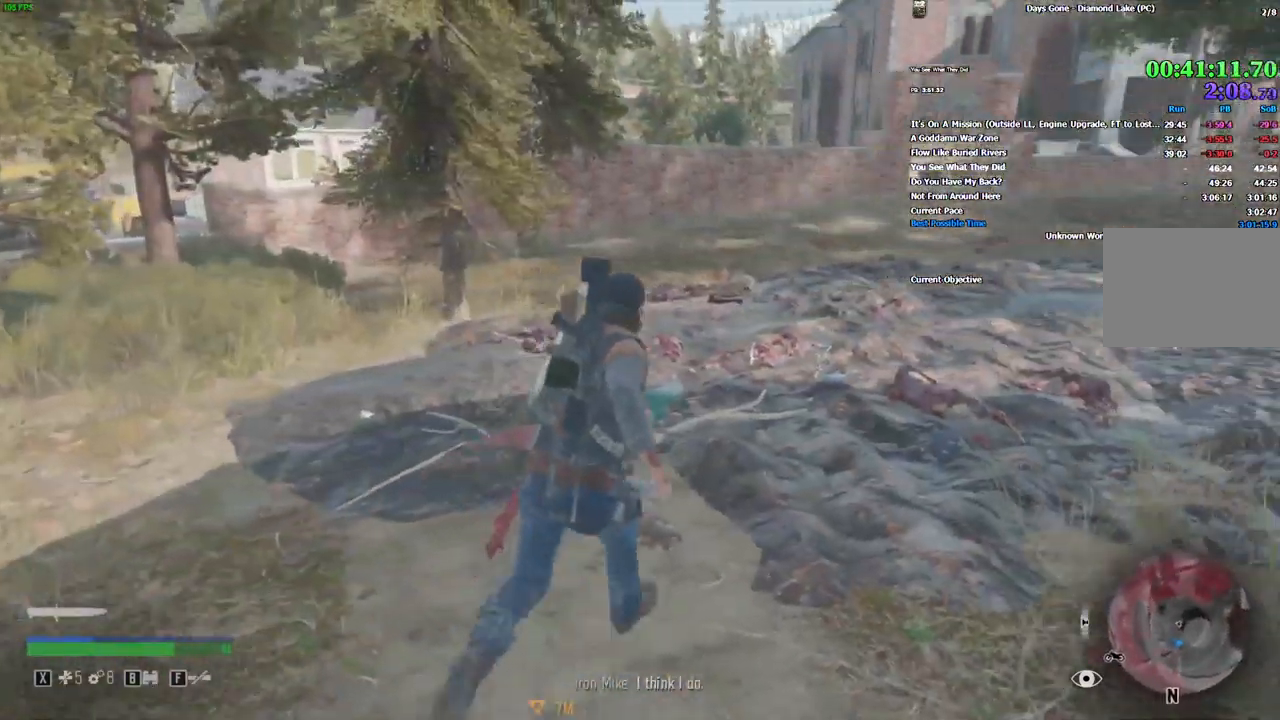
Gameplay with keyboard and mouse; each line is a JSON object with the keys and mouse buttons held at the frame after it. "events" lists presses ("down") and releases ("up") of "/", "0", "1", "2", "3", "4", "5", "6", "7", "8", "9", "a", "alt_l", "alt_r", "b", "backslash", "backspace", "c", "caps_lock", "comma", "ctrl_l", "ctrl_r", "d", "e", "equals", "escape", "f", "f1", "f10", "f11", "f12", "f2", "f3", "f4", "f5", "f6", "f7", "f8", "f9", "g", "h", "i", "j", "k", "l", "lbracket", "m", "minus", "n", "o", "p", "q", "quote", "r", "rbracket", "return", "s", "semicolon", "shift_l", "shift_r", "space", "super", "t", "tab", "tilde", "u", "v", "w", "x", "y", "z", "mouse_left", "mouse_wheel", "mouse_right" and "mouse_mb4" between this image and that frame as [ms after this image, input, new state], when the widget could be followed in between. "mouse_left", "mouse_wheel", "mouse_right", "mouse_mb4" = the "left", "wheel", "right", "mb4" buttons of the "mouse" list. No other keys are recorded. "wheel" means that the mouse wheel is clicked or scrolled. Mouse movement is not recorded. Not read: ..
{"keys": ["w"], "mouse": [], "events": [[33, "space", "up"], [116, "space", "down"], [166, "d", "up"], [216, "space", "up"], [283, "space", "down"], [433, "space", "up"]]}
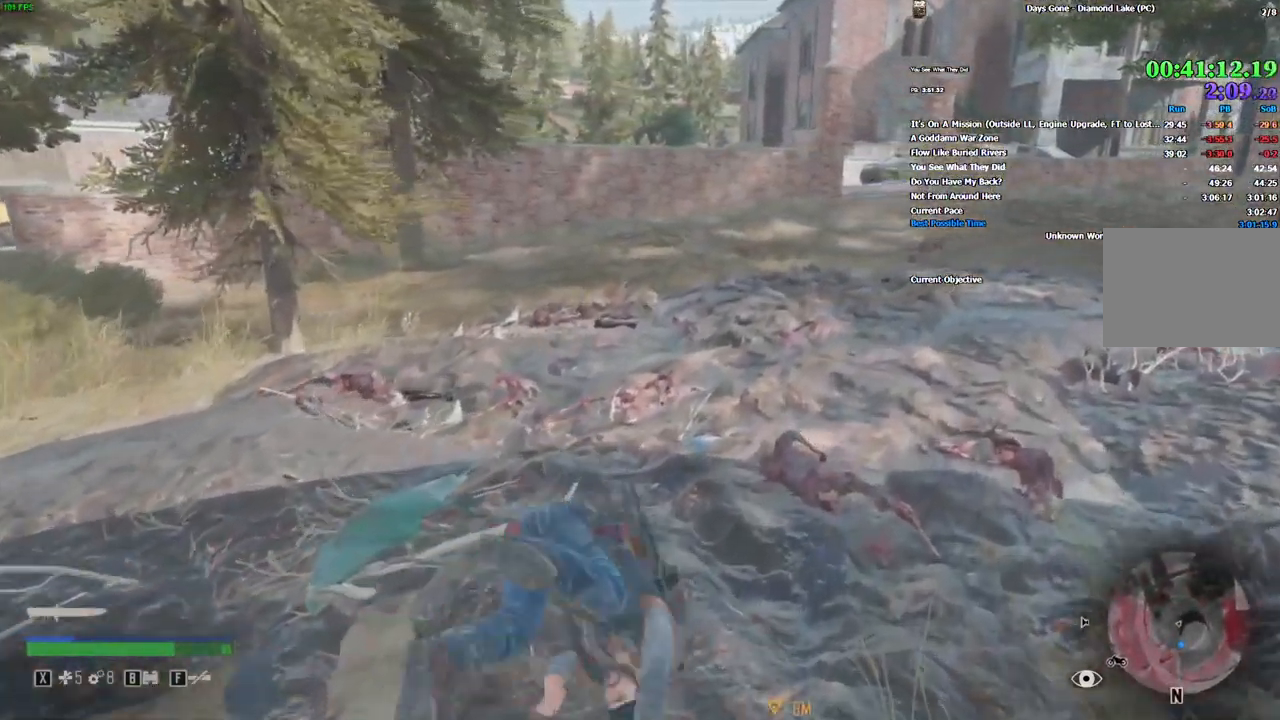
{"keys": ["d", "w"], "mouse": [], "events": [[433, "d", "down"]]}
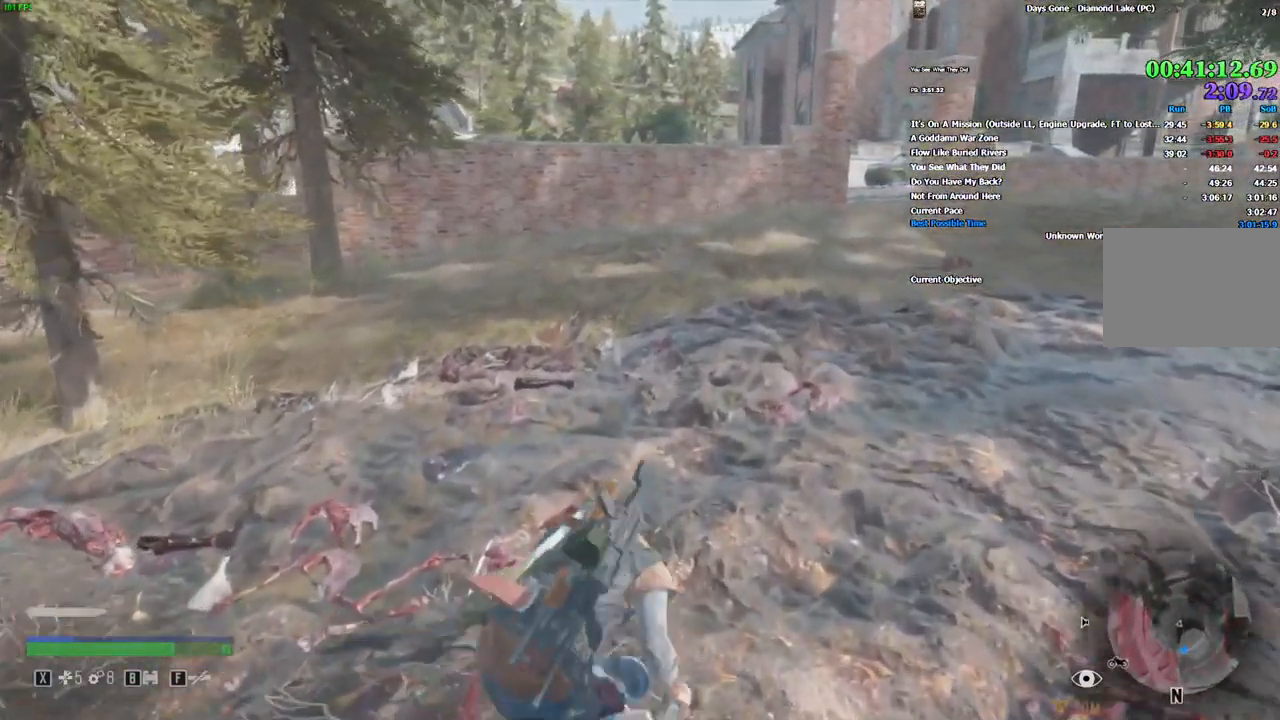
{"keys": ["space", "w"], "mouse": []}
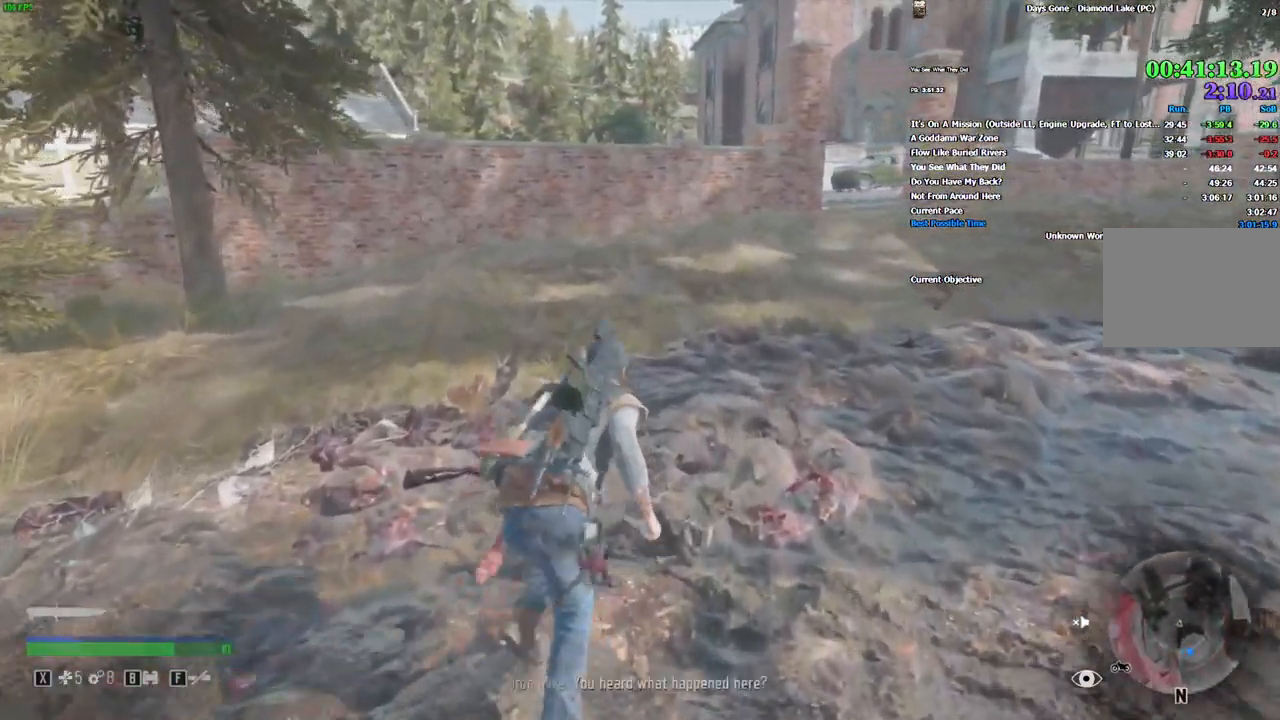
{"keys": ["space", "w"], "mouse": [], "events": [[66, "space", "up"], [166, "space", "down"], [266, "space", "up"], [350, "space", "down"], [416, "space", "up"], [500, "space", "down"]]}
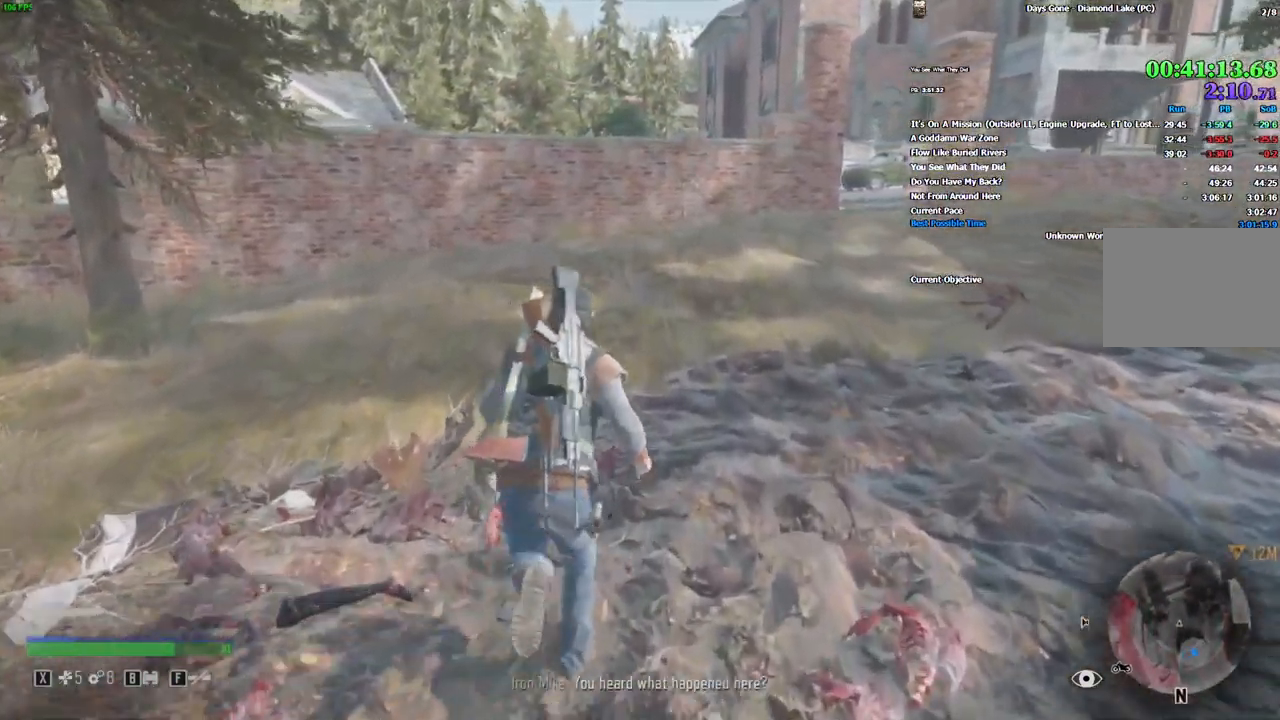
{"keys": ["d"], "mouse": []}
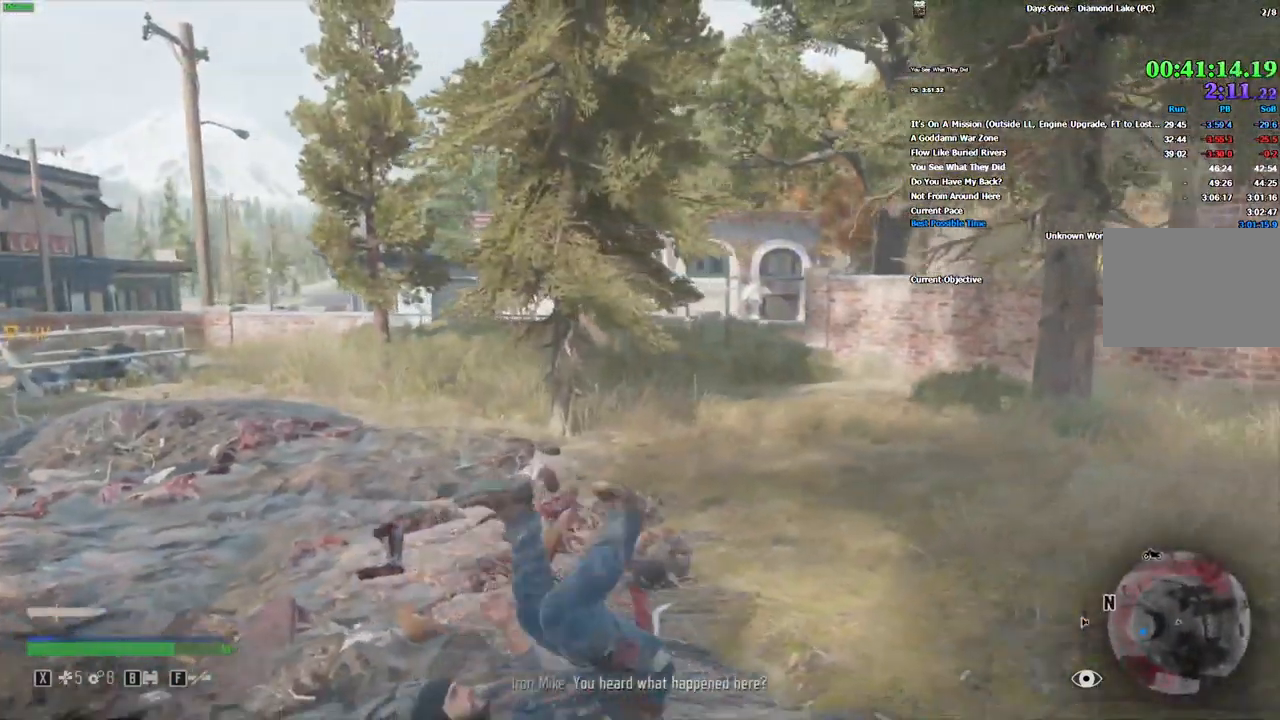
{"keys": ["d", "w"], "mouse": [], "events": [[166, "w", "down"]]}
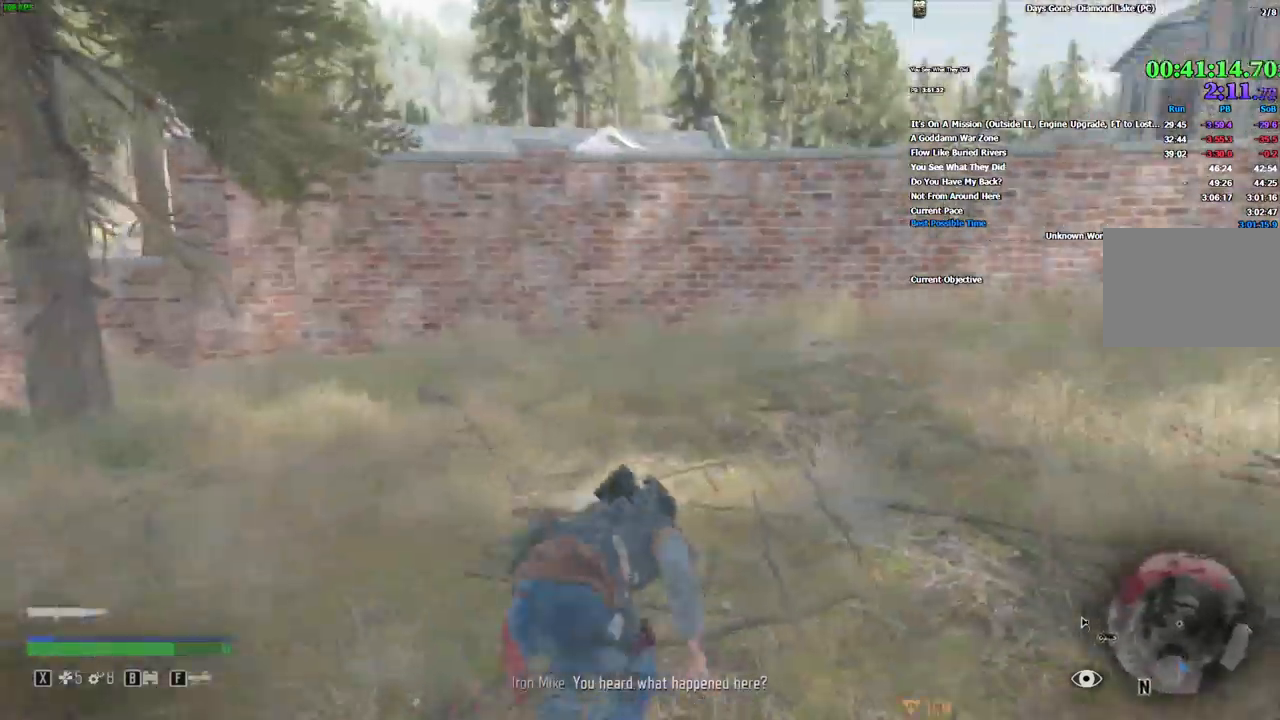
{"keys": ["d", "w"], "mouse": [], "events": [[150, "d", "up"], [400, "d", "down"]]}
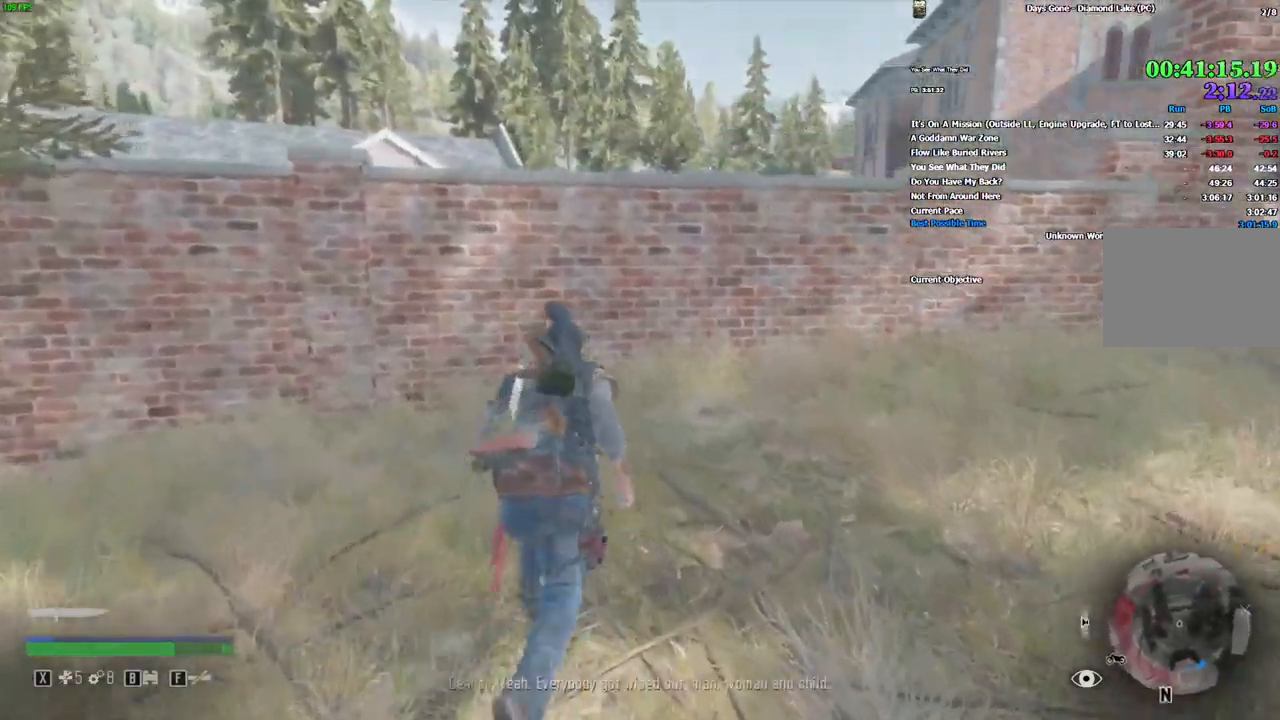
{"keys": ["w"], "mouse": [], "events": [[16, "d", "up"], [383, "backslash", "down"], [433, "backslash", "up"]]}